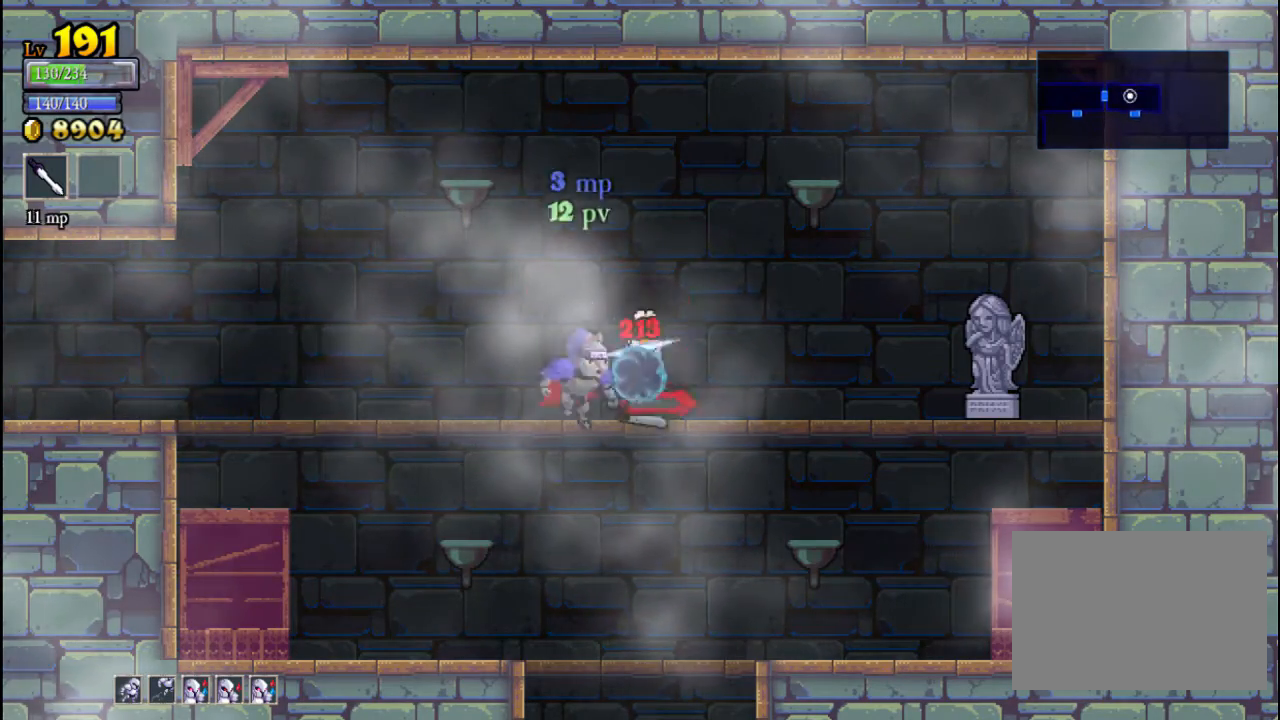
Gameplay with a controller (Xbox layout); each line is a JSON object with the inputs held at the frame after it. "events" lists button and stick changes between this image and that frame as [ms after this image, input, new state], when the widget could be followed in between. Not read: L3 R3 right_stick.
{"buttons": ["X"], "left_stick": "right", "events": [[67, "left_stick", "right"], [400, "X", "down"]]}
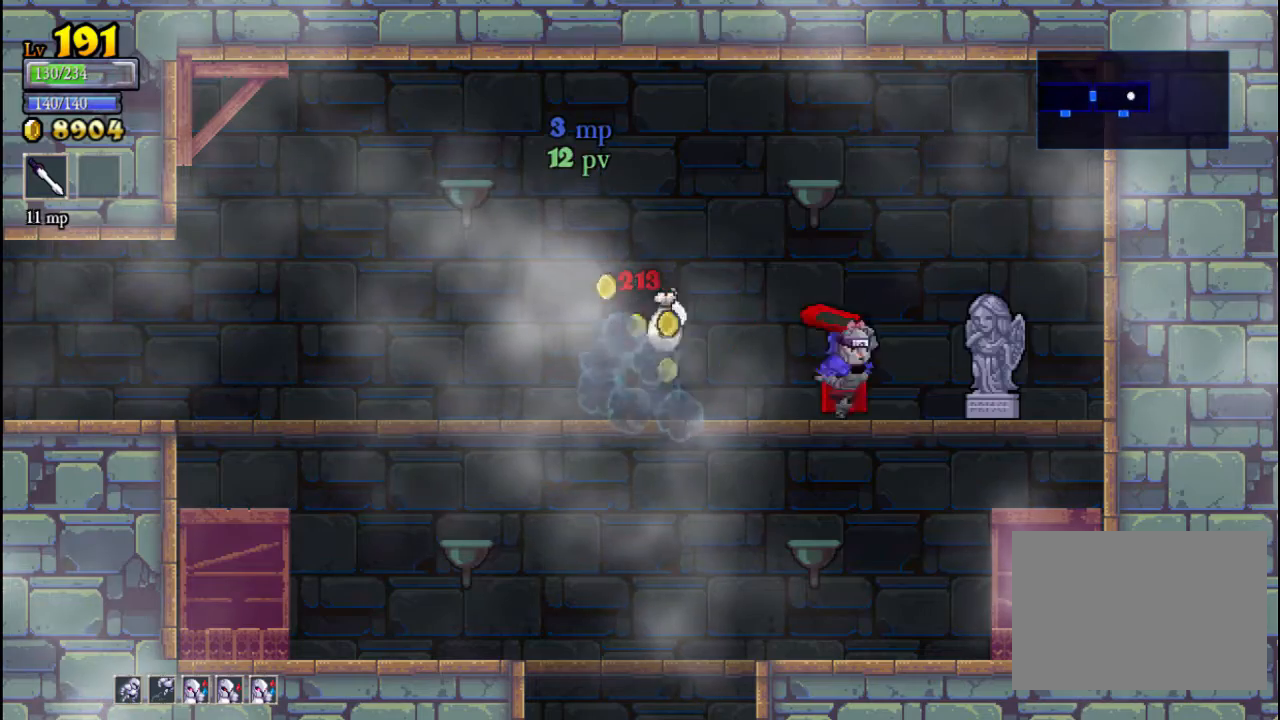
{"buttons": ["L2"], "left_stick": "left", "events": [[133, "X", "up"], [200, "left_stick", "center"], [267, "left_stick", "left"], [300, "L2", "down"]]}
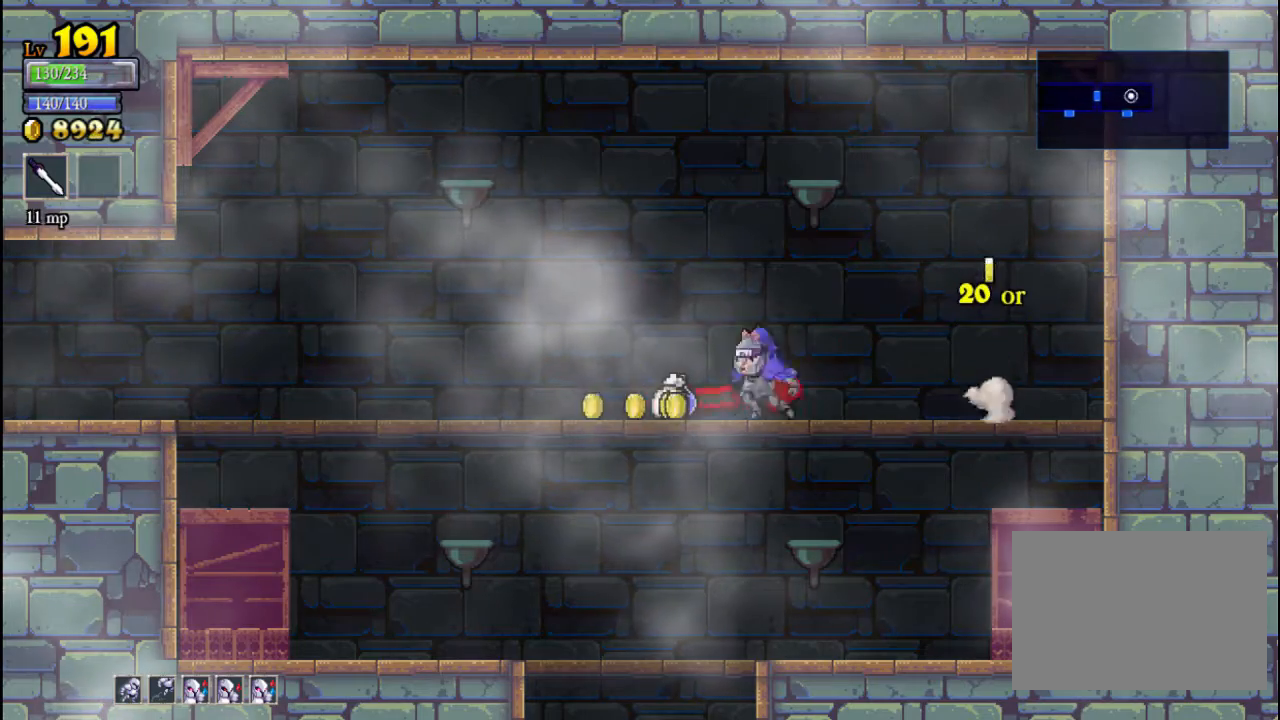
{"buttons": [], "left_stick": "down", "events": [[33, "L2", "up"], [167, "left_stick", "center"], [267, "left_stick", "up-right"], [367, "left_stick", "down"], [400, "A", "down"], [500, "A", "up"]]}
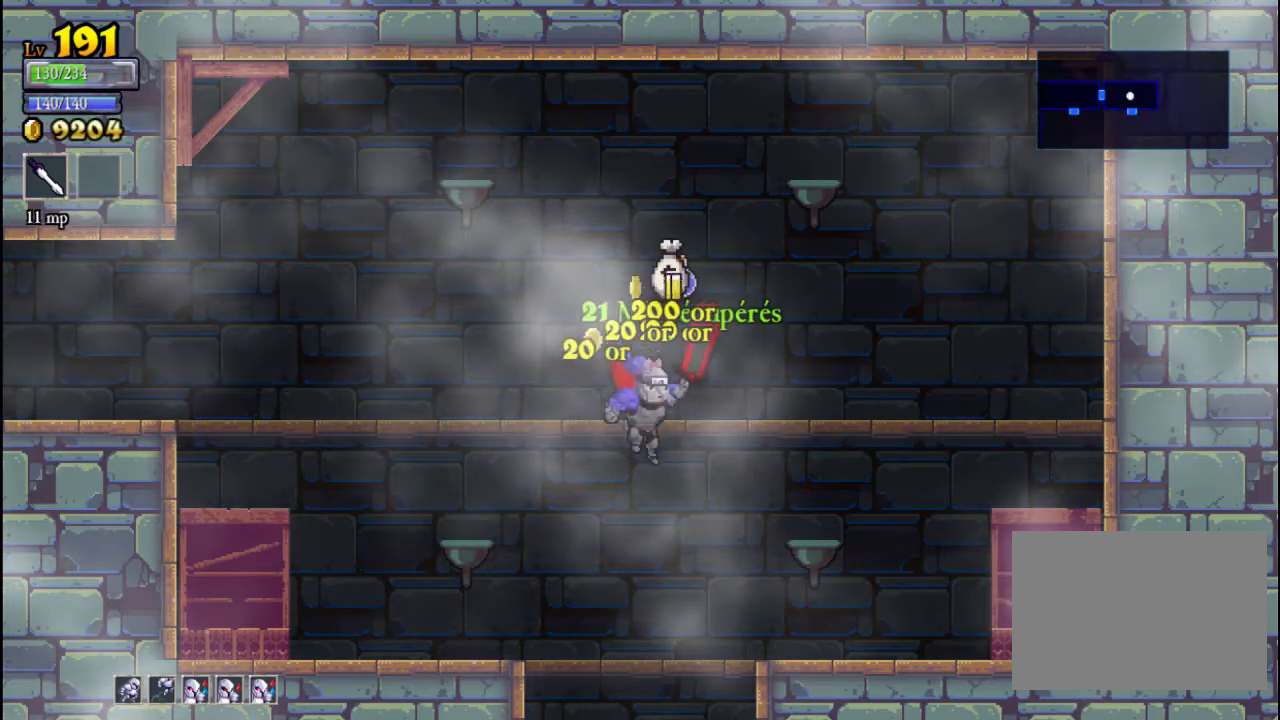
{"buttons": ["A"], "left_stick": "down", "events": [[167, "left_stick", "center"], [433, "left_stick", "down"], [467, "A", "down"]]}
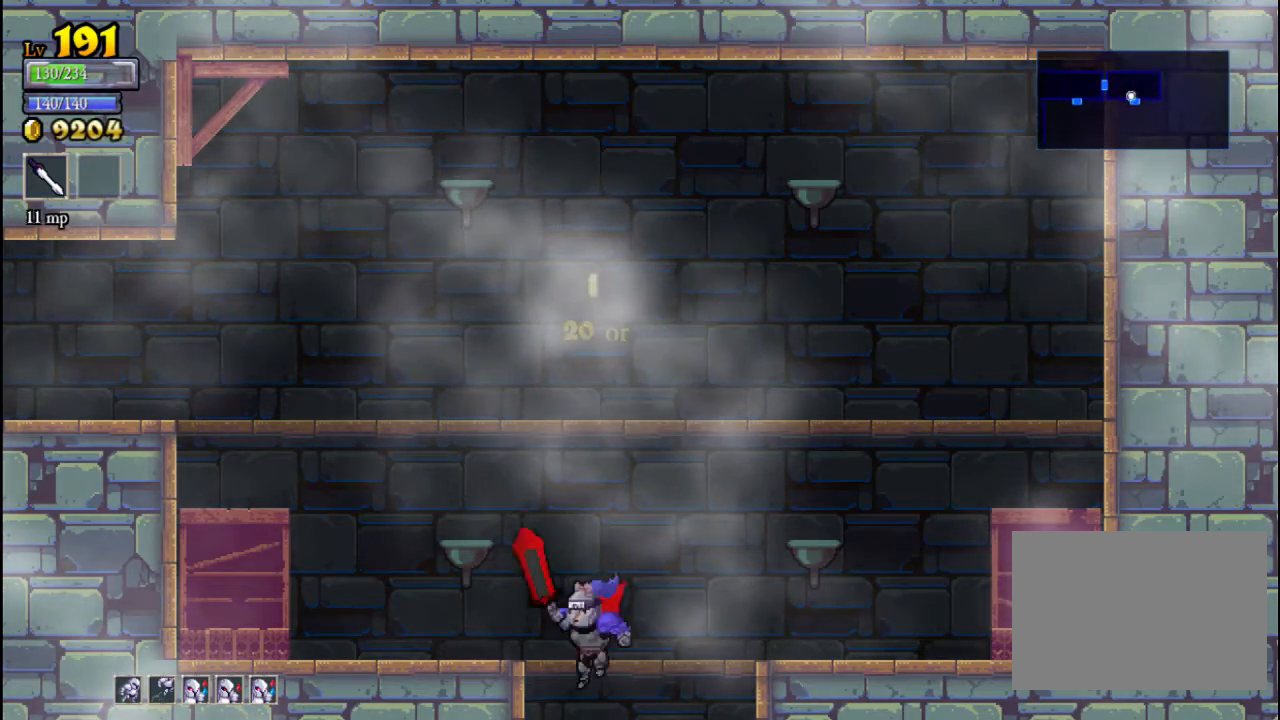
{"buttons": [], "left_stick": "center", "events": [[133, "A", "up"], [167, "left_stick", "center"]]}
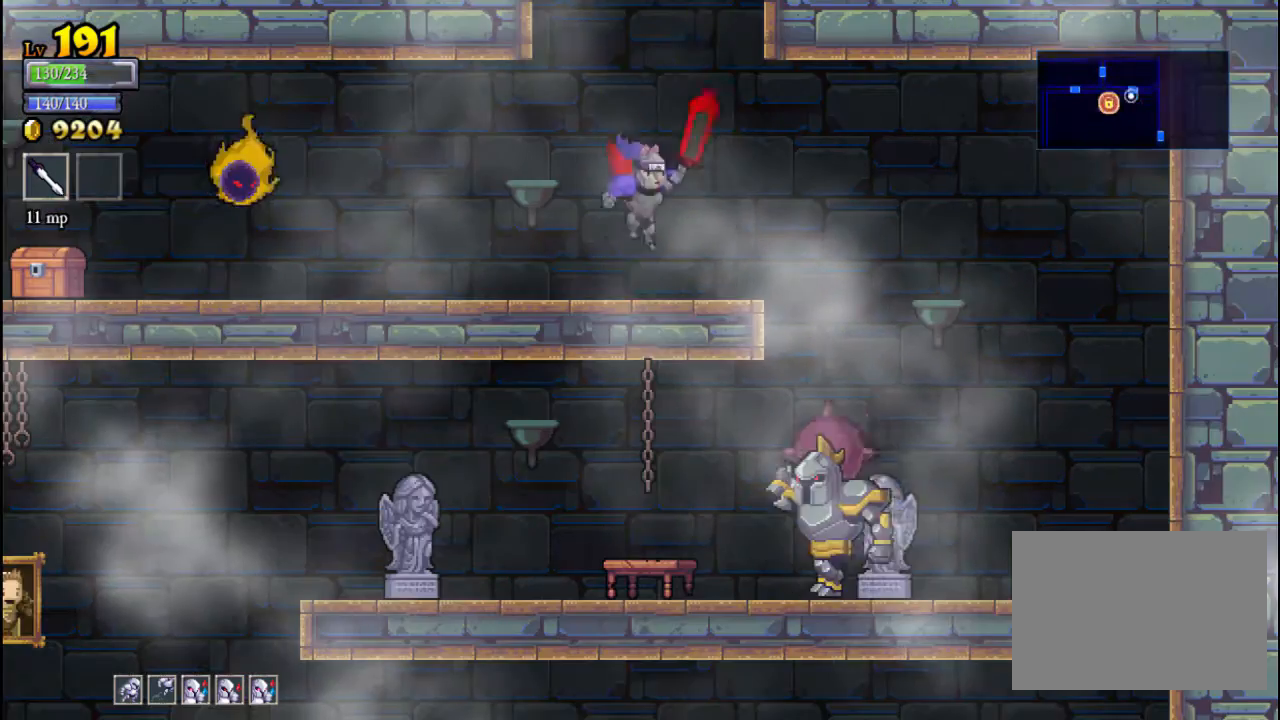
{"buttons": ["X"], "left_stick": "left", "events": [[233, "left_stick", "left"], [500, "X", "down"]]}
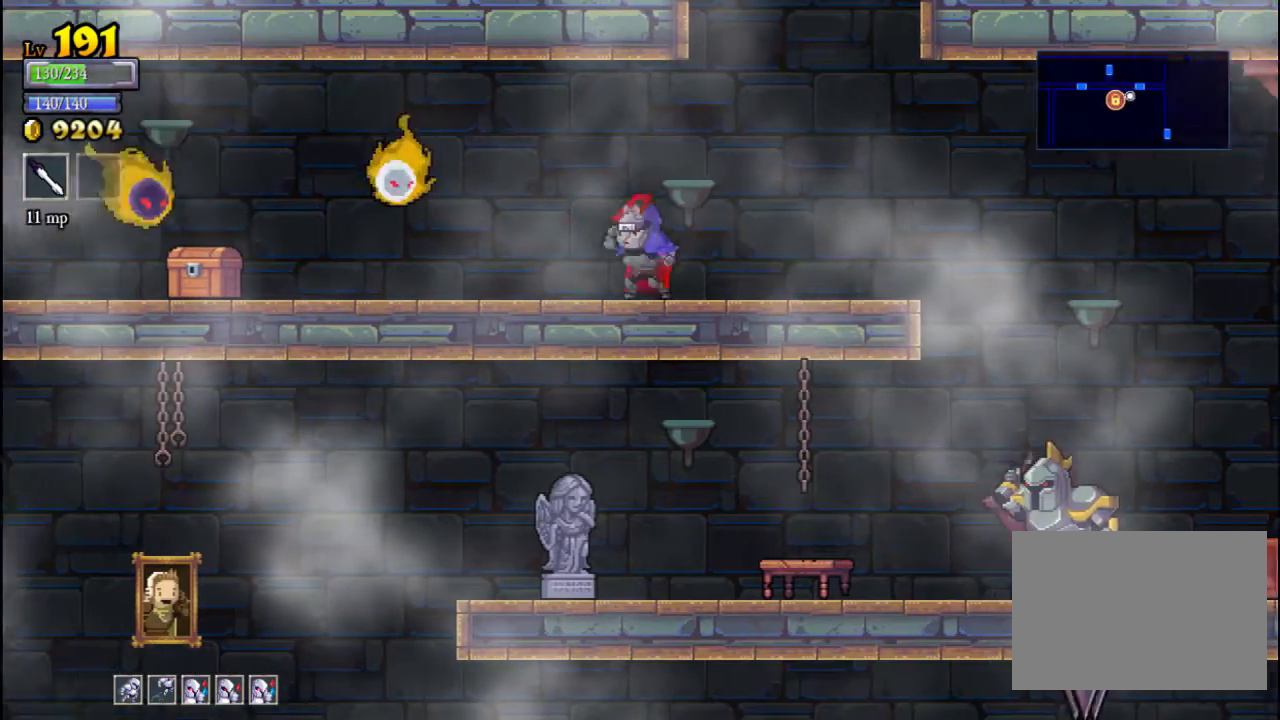
{"buttons": ["R2"], "left_stick": "right", "events": [[200, "X", "up"], [233, "left_stick", "right"], [467, "R2", "down"]]}
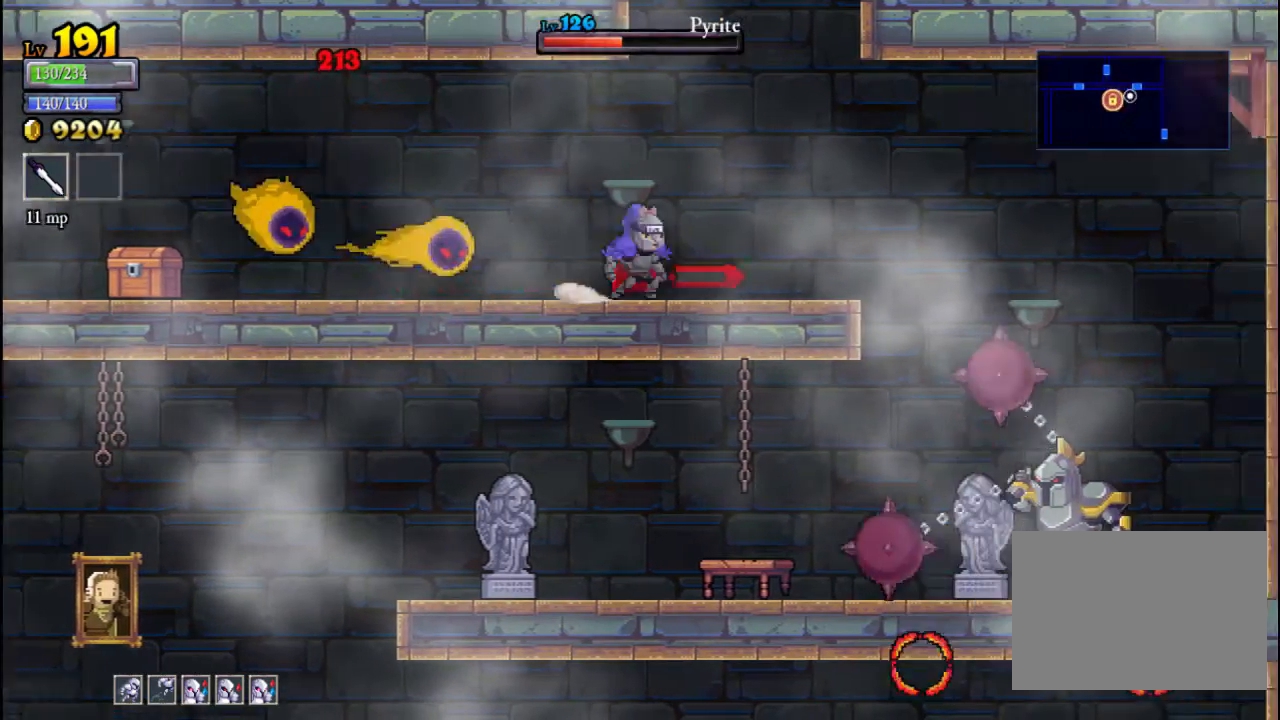
{"buttons": ["X"], "left_stick": "left", "events": [[167, "R2", "up"], [167, "left_stick", "center"], [333, "left_stick", "left"], [500, "X", "down"]]}
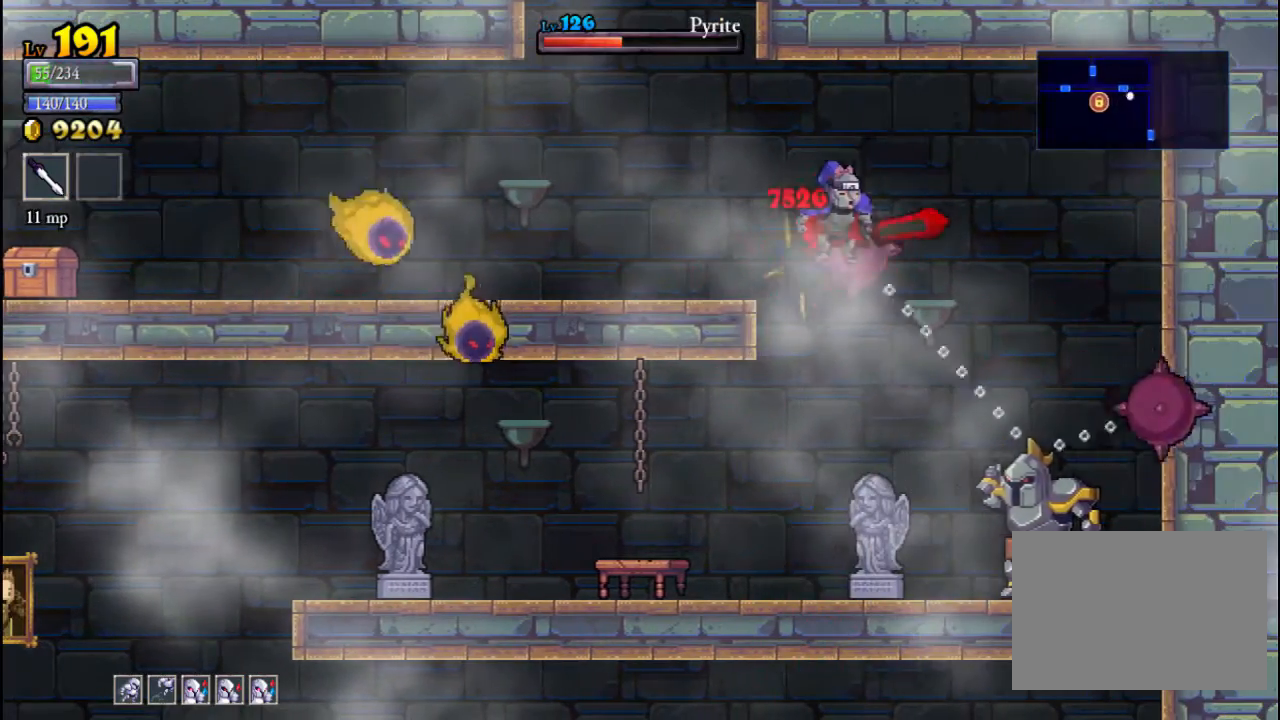
{"buttons": [], "left_stick": "center", "events": [[167, "X", "up"], [267, "left_stick", "center"]]}
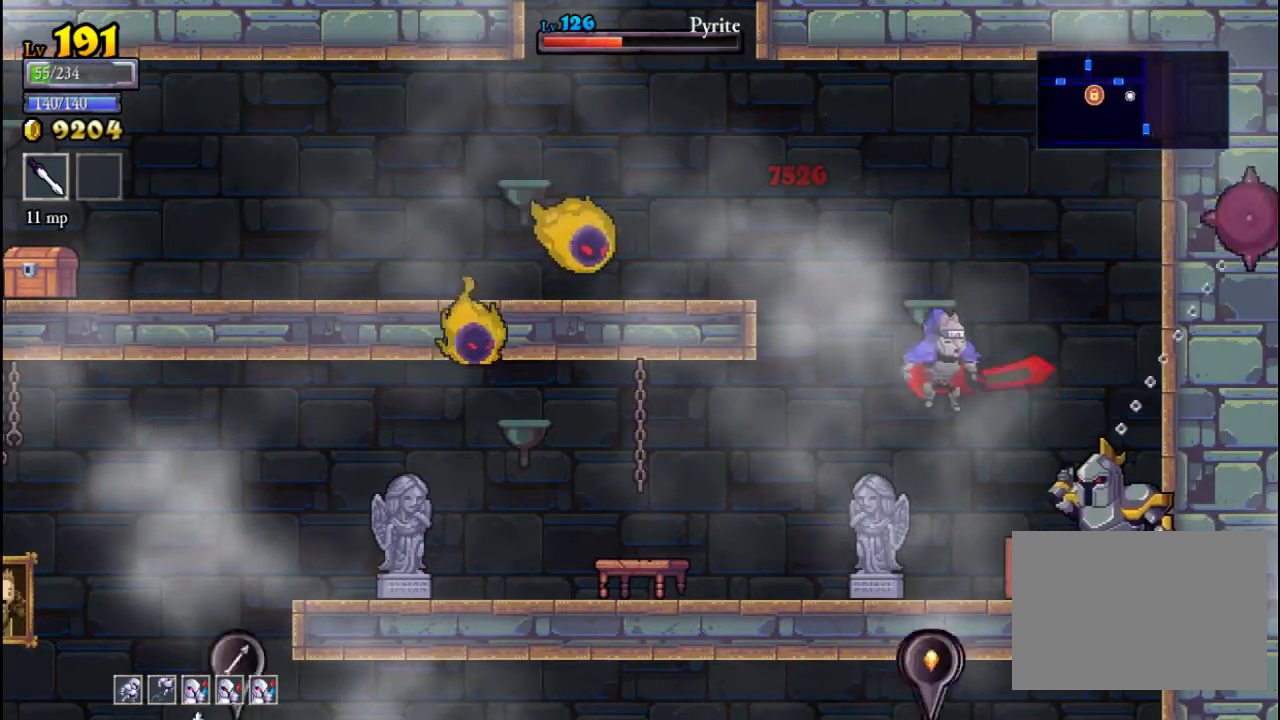
{"buttons": [], "left_stick": "center", "events": [[233, "X", "down"], [400, "X", "up"]]}
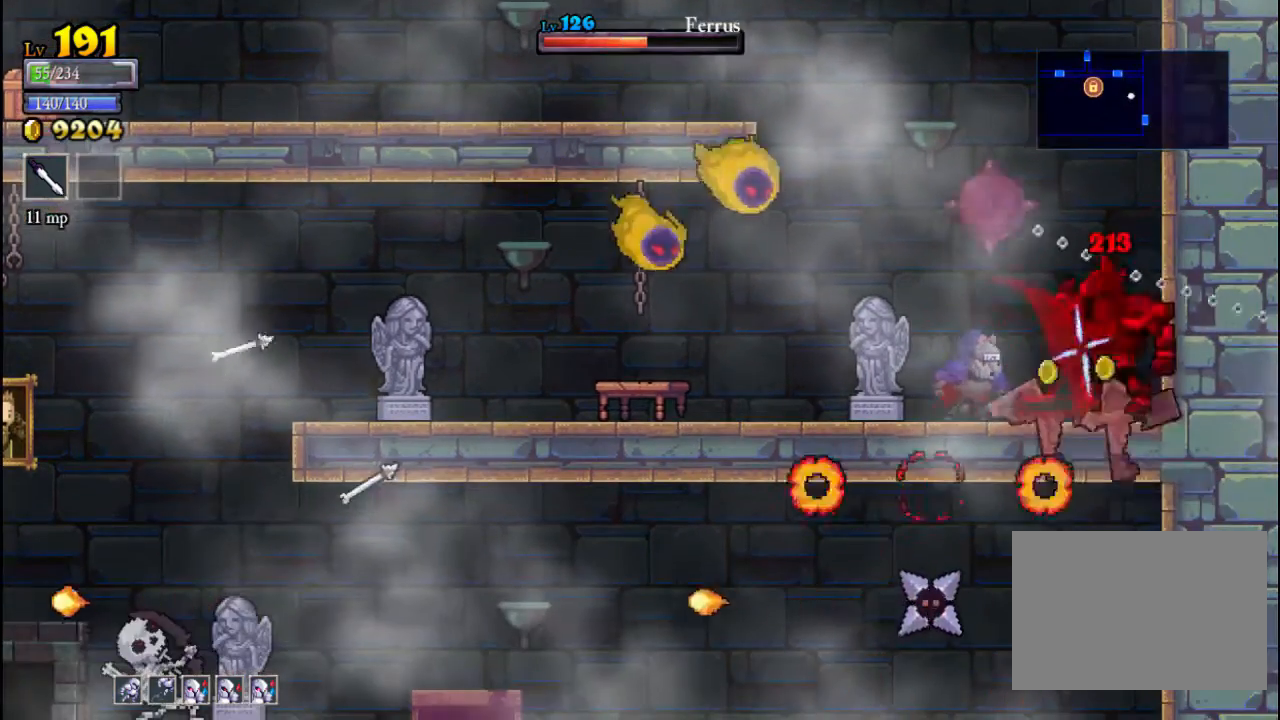
{"buttons": ["A"], "left_stick": "center", "events": [[167, "X", "down"], [333, "X", "up"], [467, "A", "down"]]}
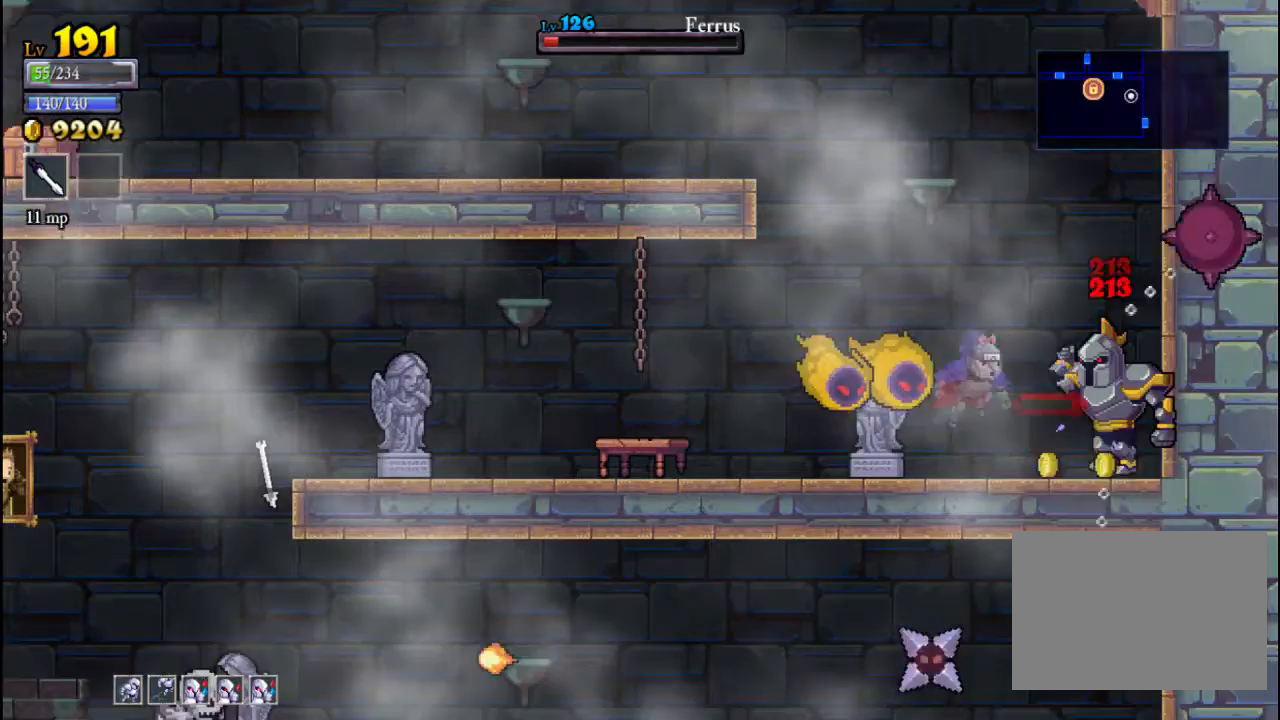
{"buttons": [], "left_stick": "left", "events": [[233, "left_stick", "left"], [500, "A", "up"]]}
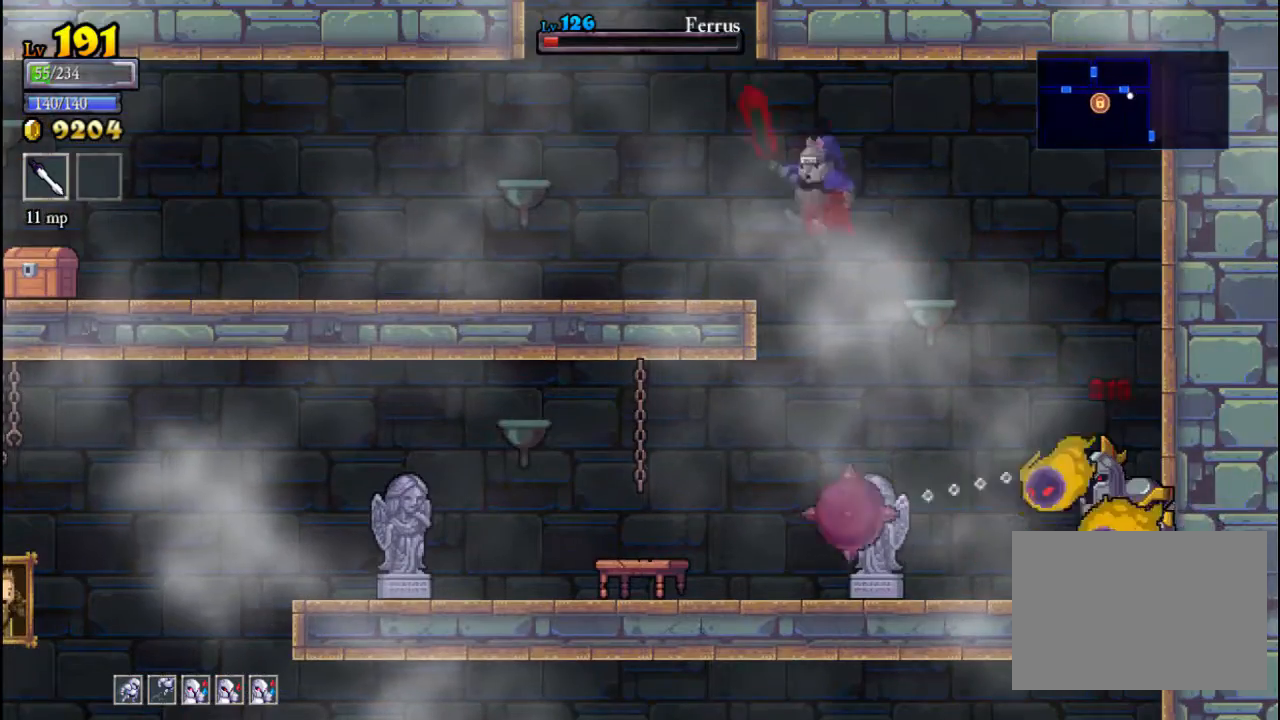
{"buttons": [], "left_stick": "left", "events": [[67, "A", "down"], [167, "A", "up"]]}
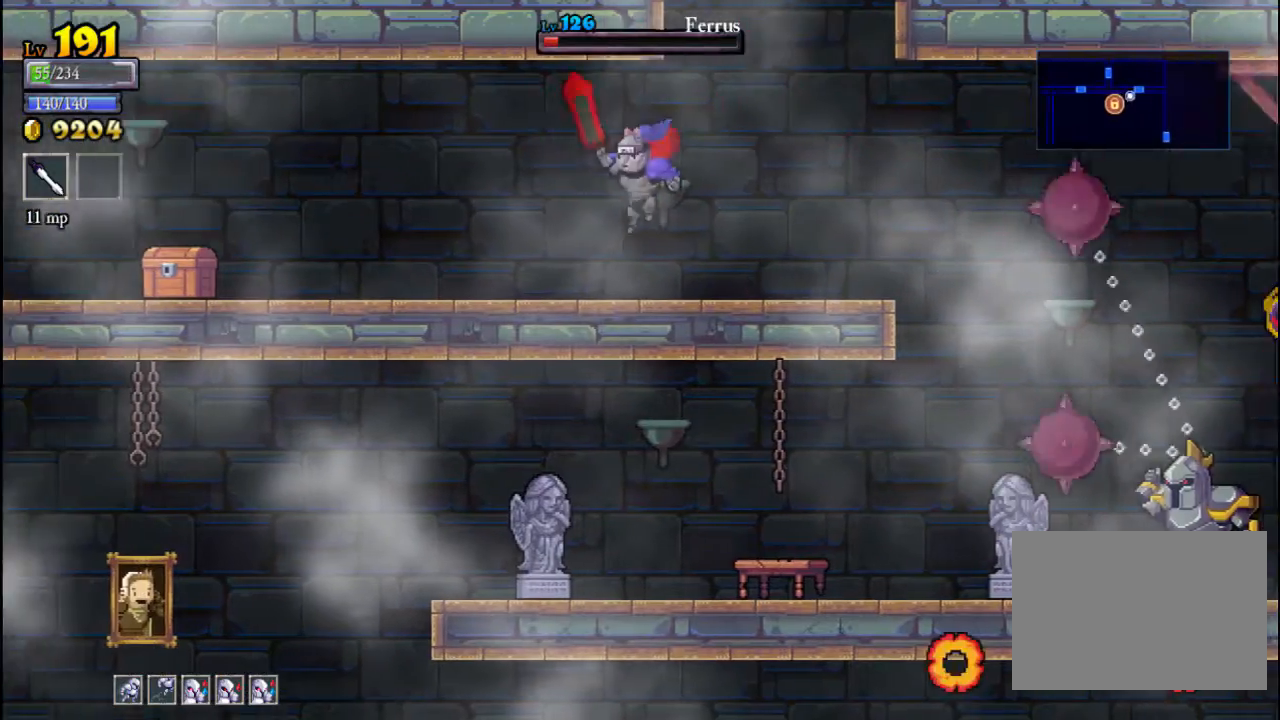
{"buttons": [], "left_stick": "center", "events": [[200, "left_stick", "center"], [267, "left_stick", "right"], [467, "left_stick", "center"]]}
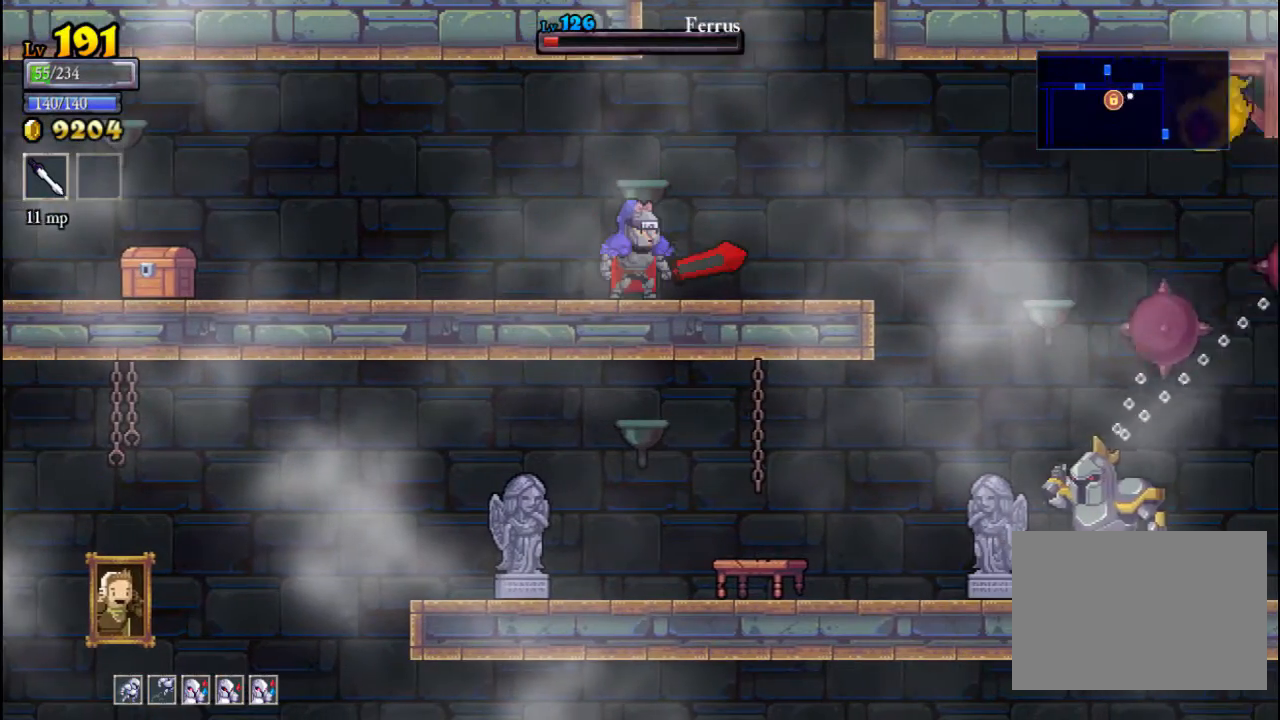
{"buttons": [], "left_stick": "center", "events": []}
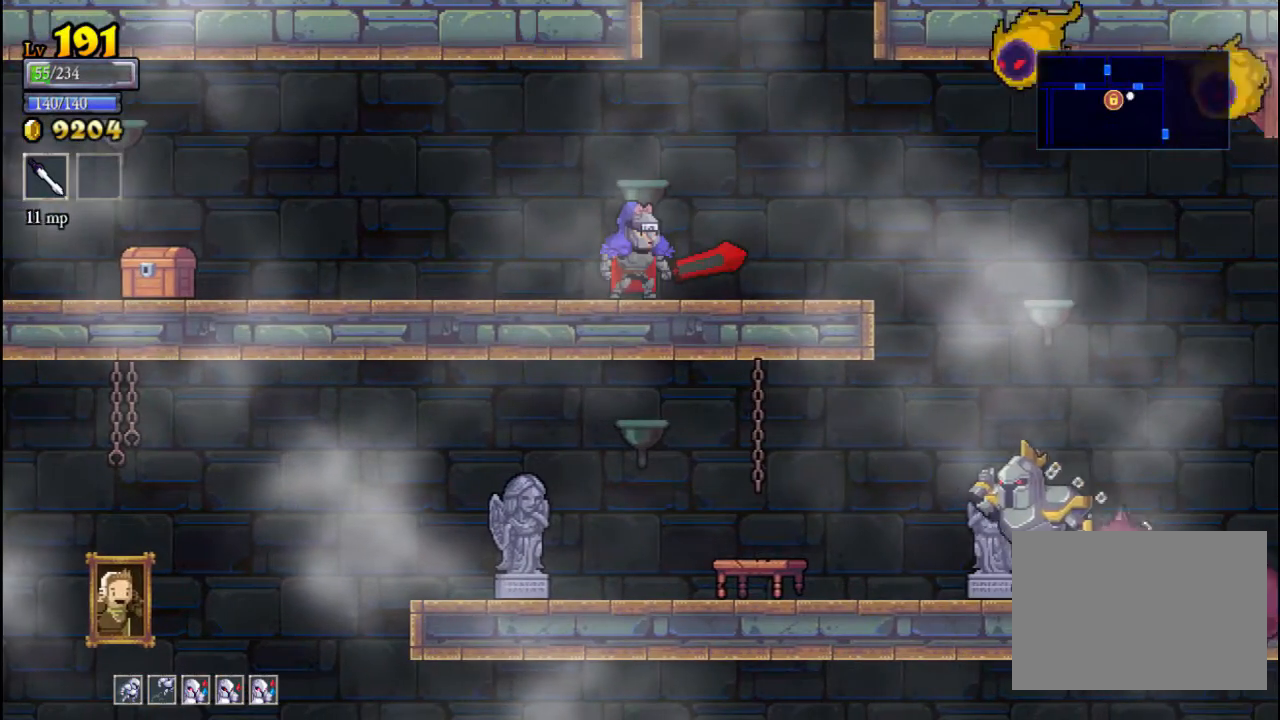
{"buttons": ["X"], "left_stick": "right", "events": [[400, "left_stick", "right"], [467, "X", "down"]]}
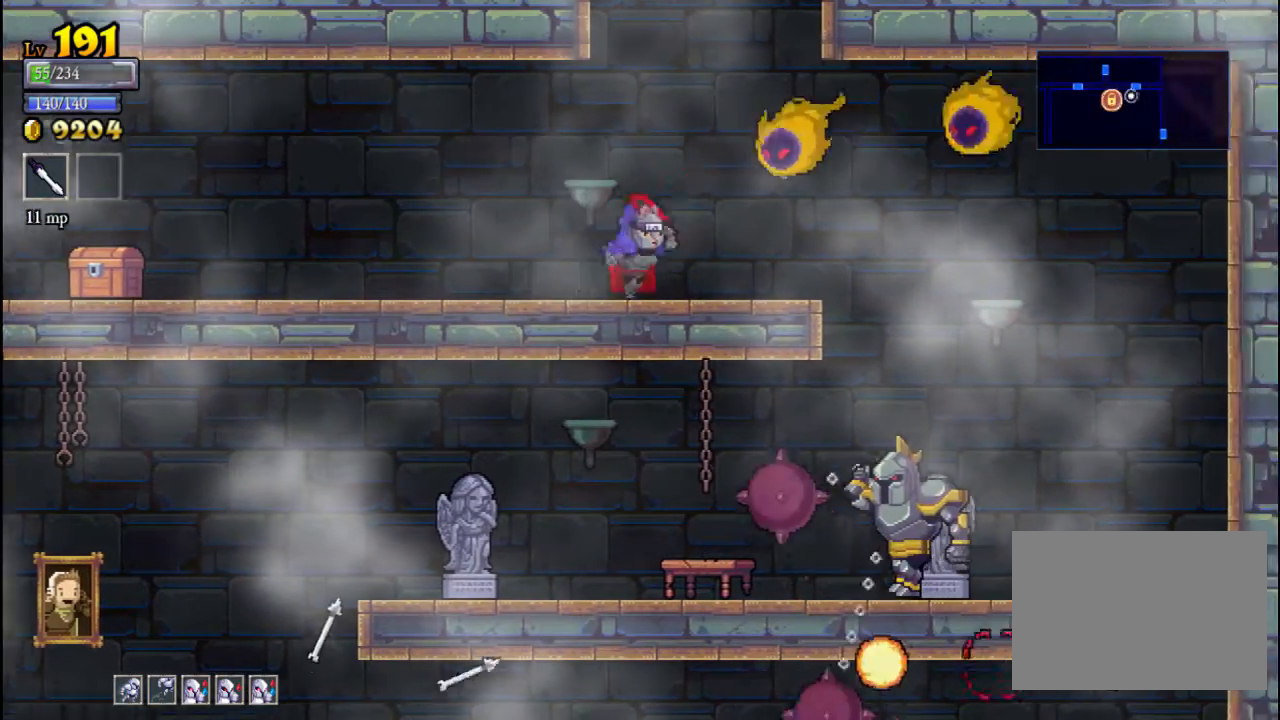
{"buttons": [], "left_stick": "left", "events": [[67, "X", "up"], [67, "left_stick", "left"], [200, "A", "down"], [333, "A", "up"]]}
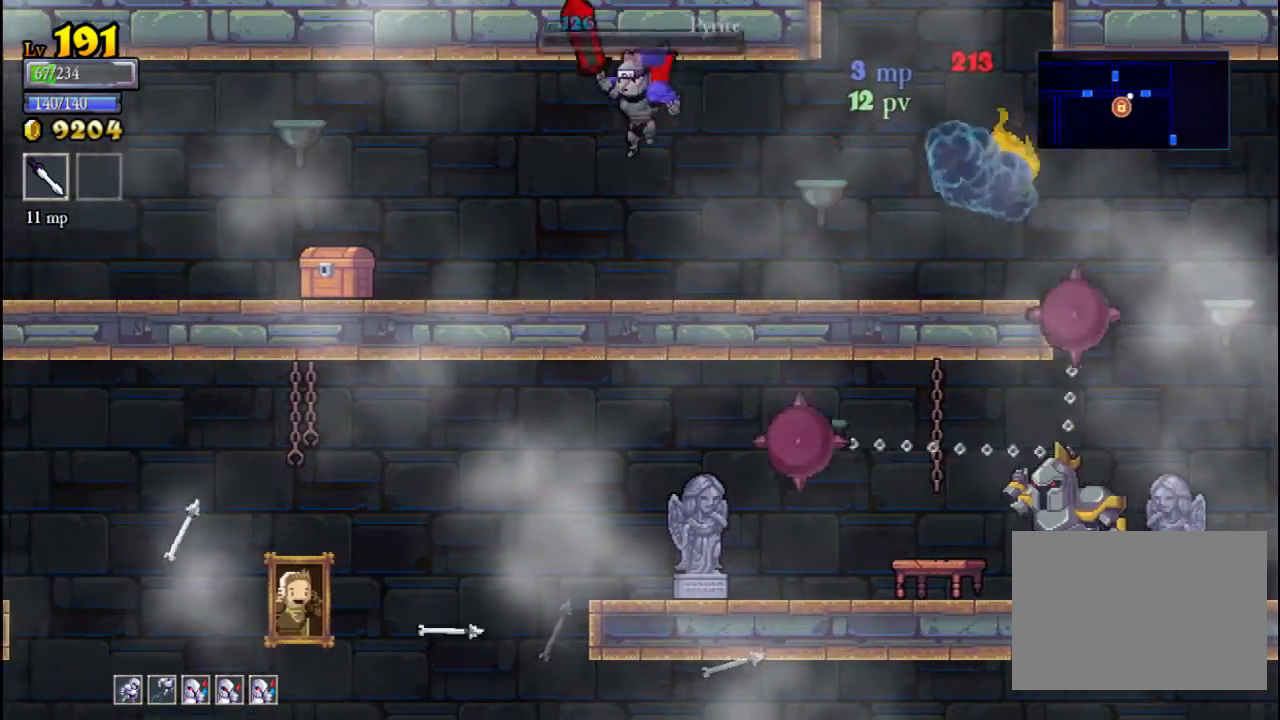
{"buttons": [], "left_stick": "right", "events": [[267, "left_stick", "center"], [333, "left_stick", "right"]]}
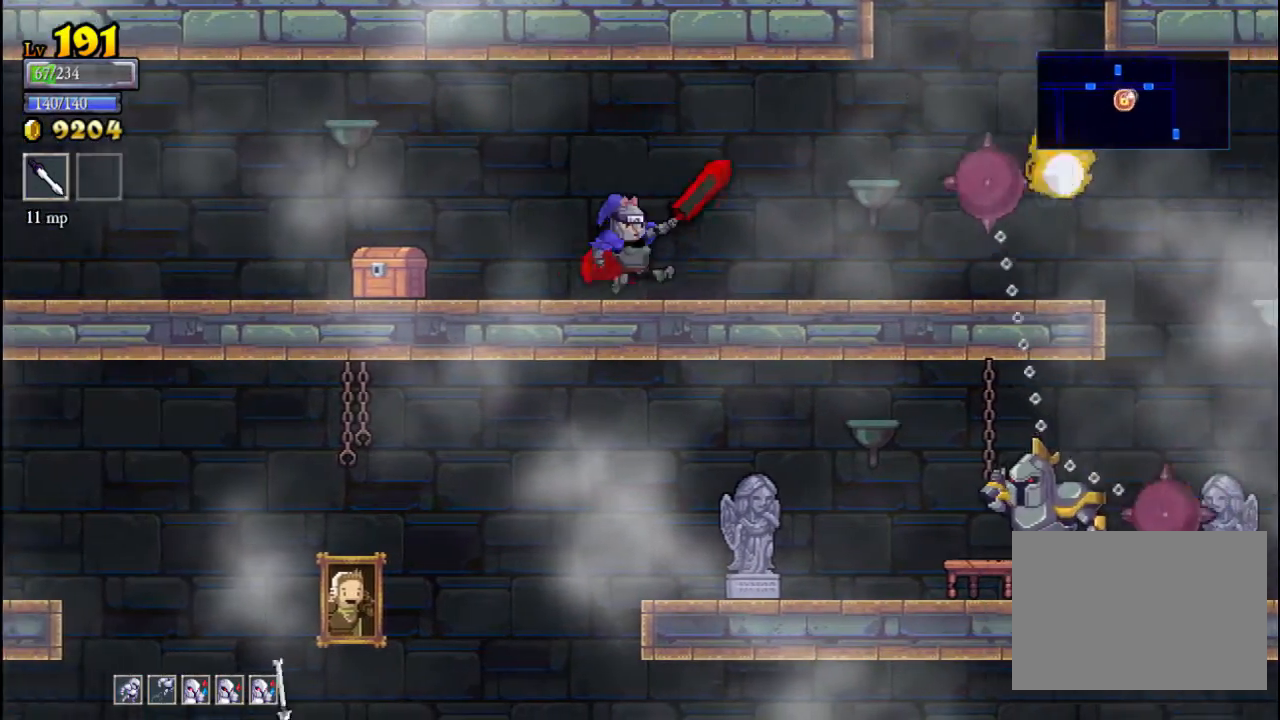
{"buttons": [], "left_stick": "left", "events": [[233, "left_stick", "left"]]}
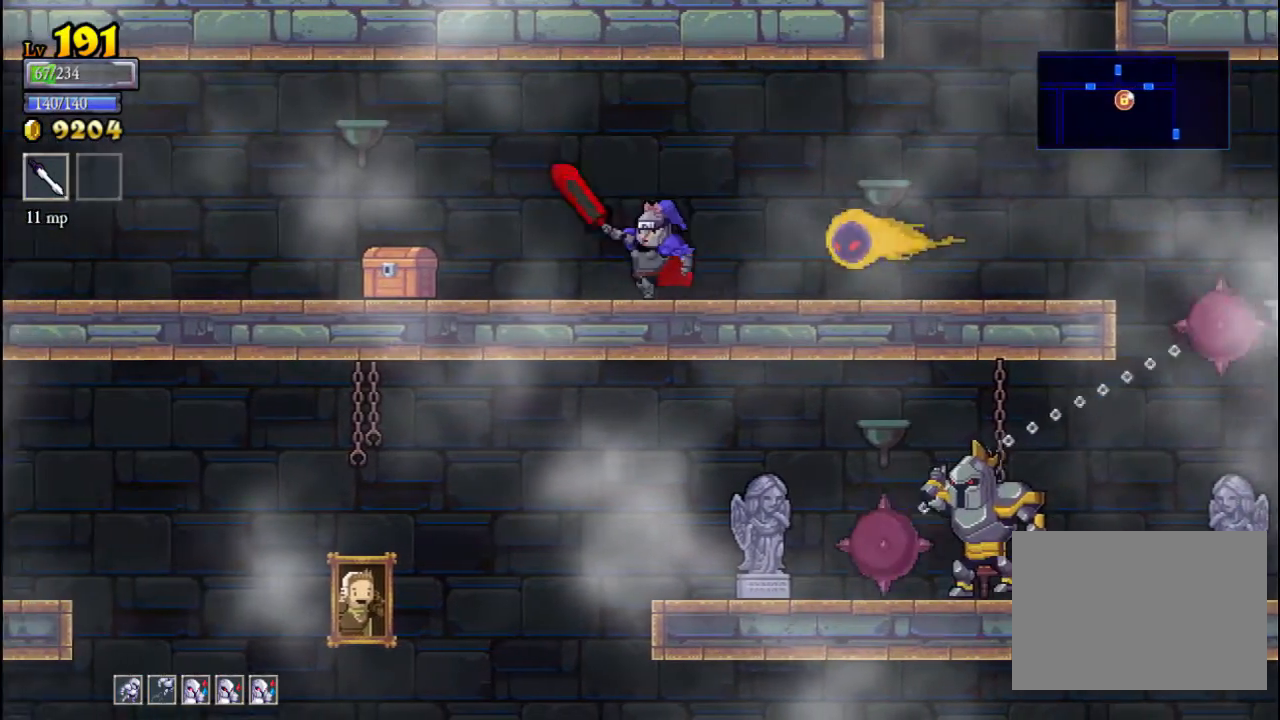
{"buttons": [], "left_stick": "right", "events": [[433, "left_stick", "center"], [500, "left_stick", "right"]]}
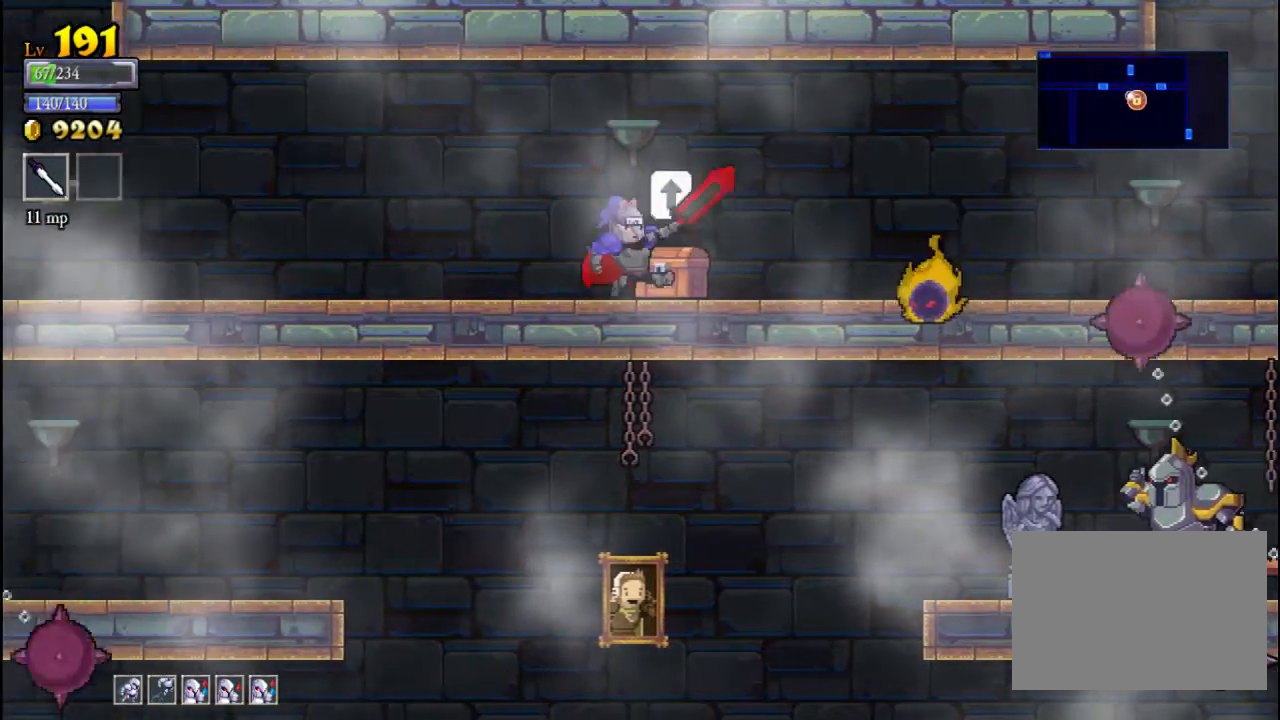
{"buttons": [], "left_stick": "left", "events": [[67, "X", "down"], [300, "X", "up"], [300, "left_stick", "left"]]}
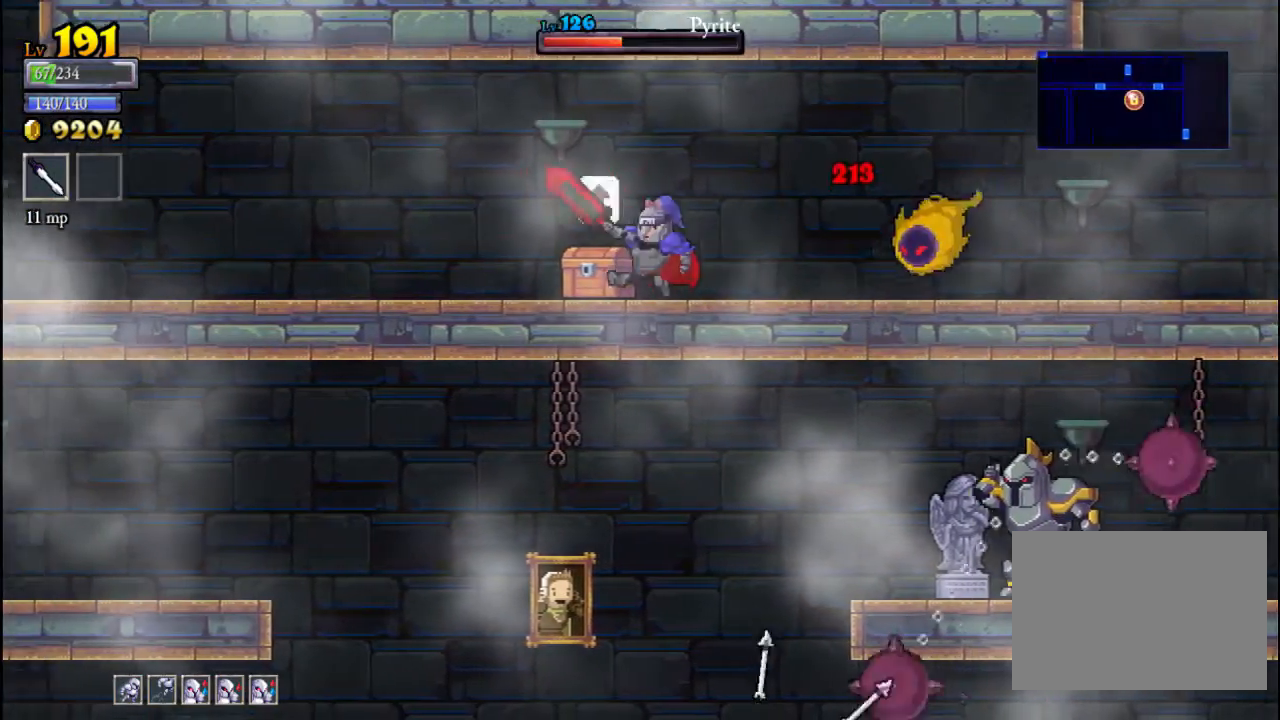
{"buttons": [], "left_stick": "center", "events": [[67, "left_stick", "up"], [233, "left_stick", "center"]]}
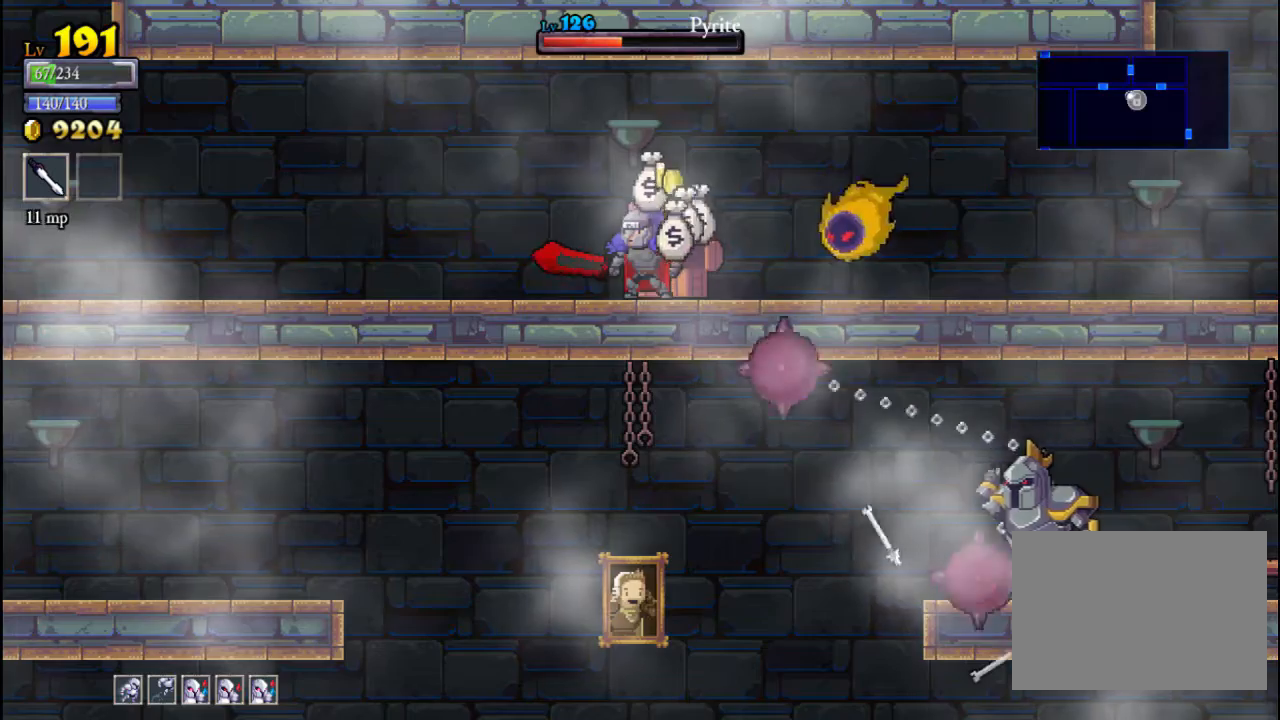
{"buttons": [], "left_stick": "left", "events": [[100, "left_stick", "left"], [300, "X", "down"], [300, "left_stick", "right"], [467, "X", "up"], [467, "left_stick", "left"]]}
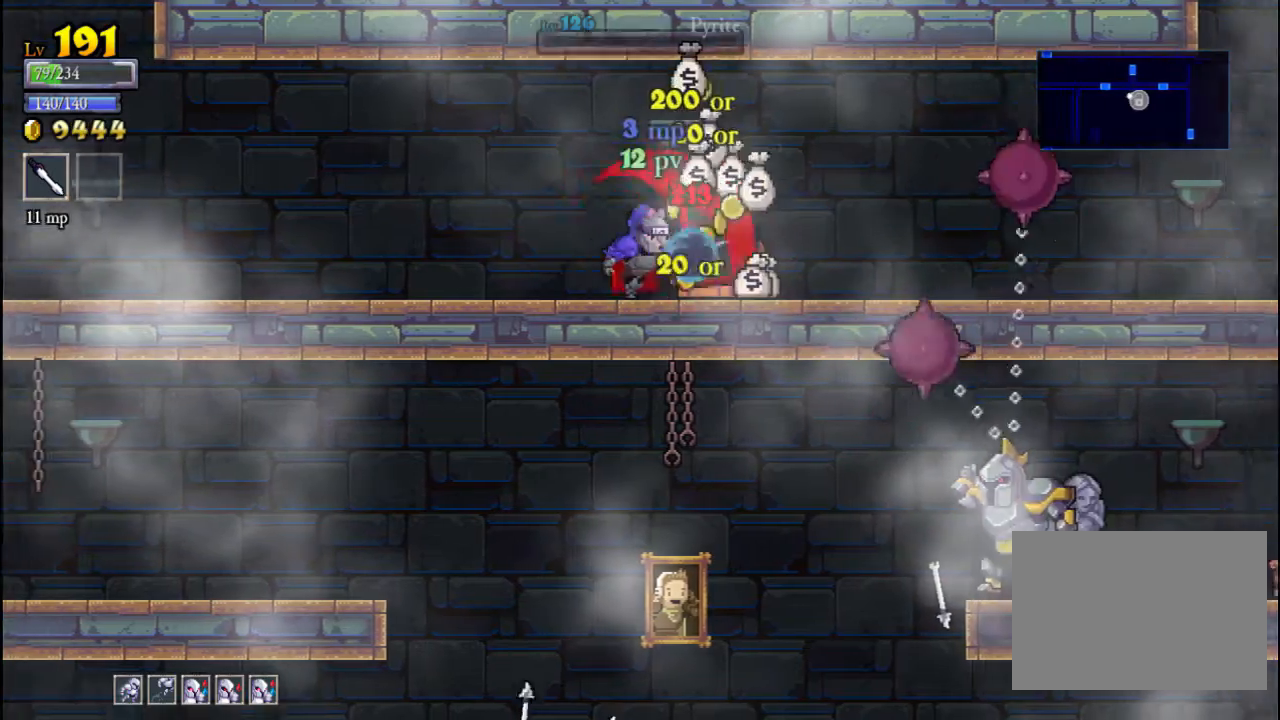
{"buttons": [], "left_stick": "right", "events": [[367, "left_stick", "center"], [433, "left_stick", "right"]]}
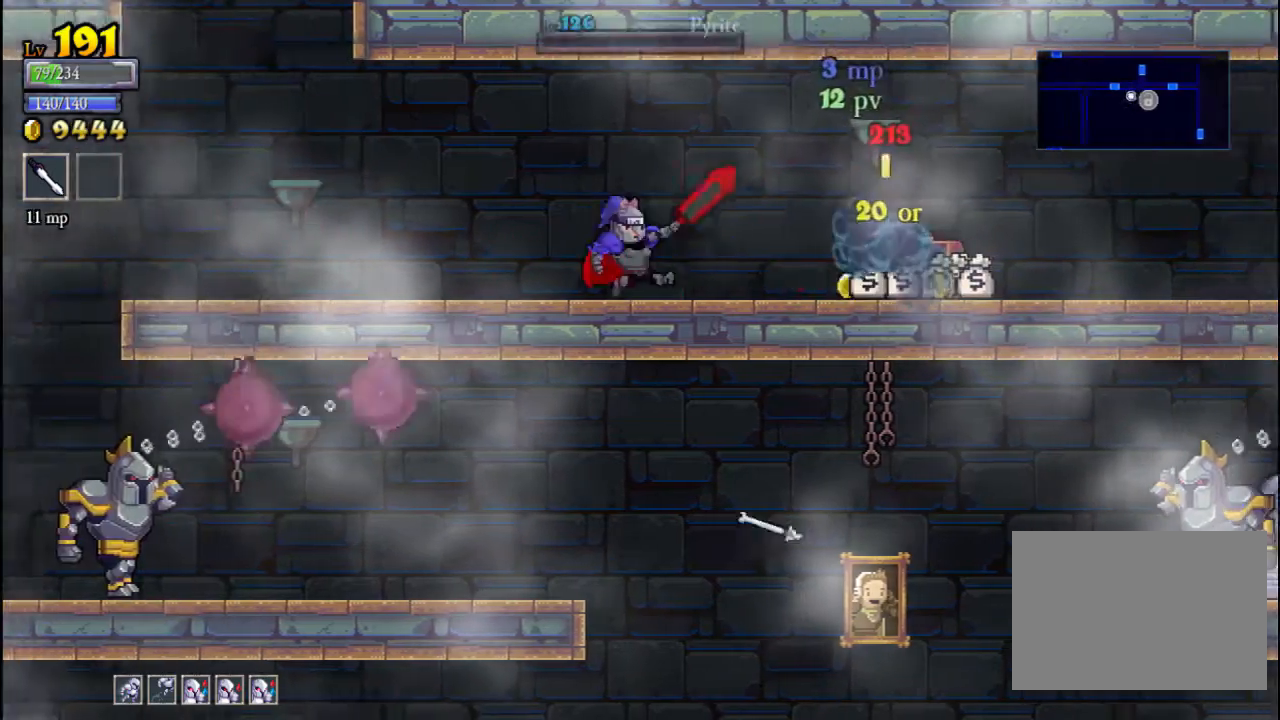
{"buttons": [], "left_stick": "right", "events": []}
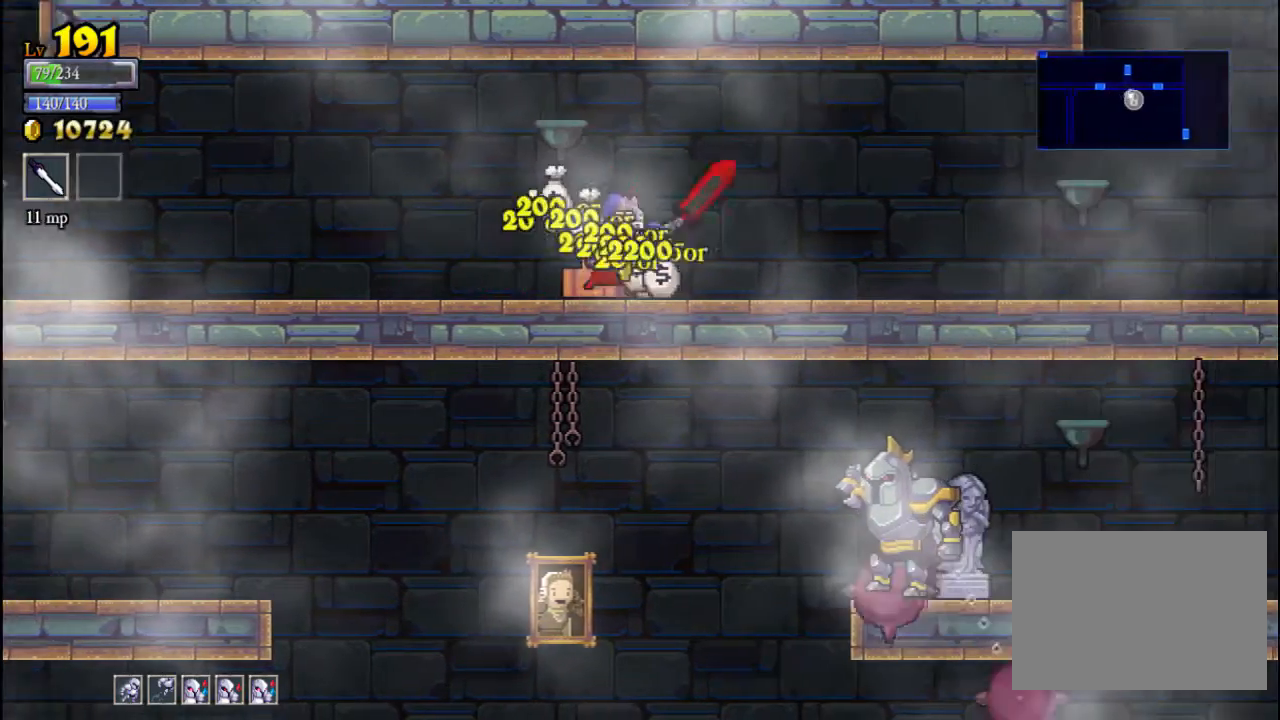
{"buttons": ["R2"], "left_stick": "right", "events": [[233, "R2", "down"]]}
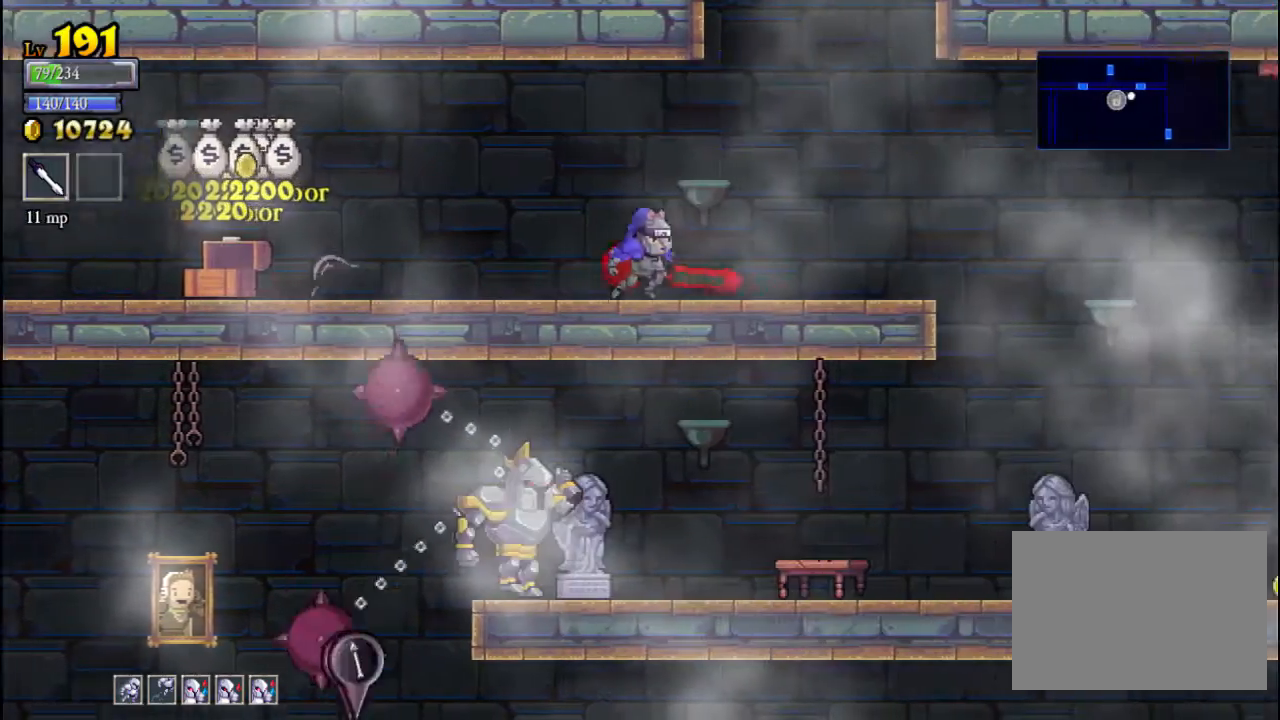
{"buttons": [], "left_stick": "right", "events": [[67, "R2", "up"]]}
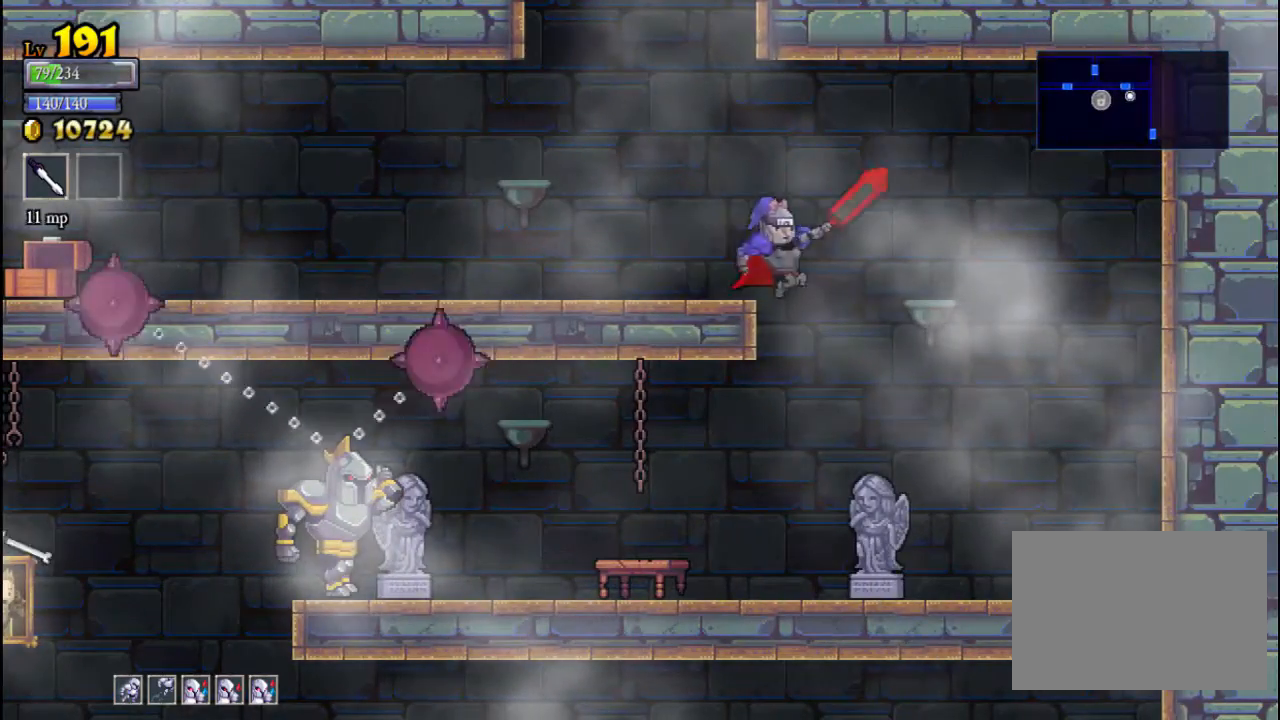
{"buttons": [], "left_stick": "center", "events": [[67, "X", "down"], [133, "left_stick", "left"], [300, "left_stick", "right"], [400, "X", "up"], [467, "left_stick", "center"]]}
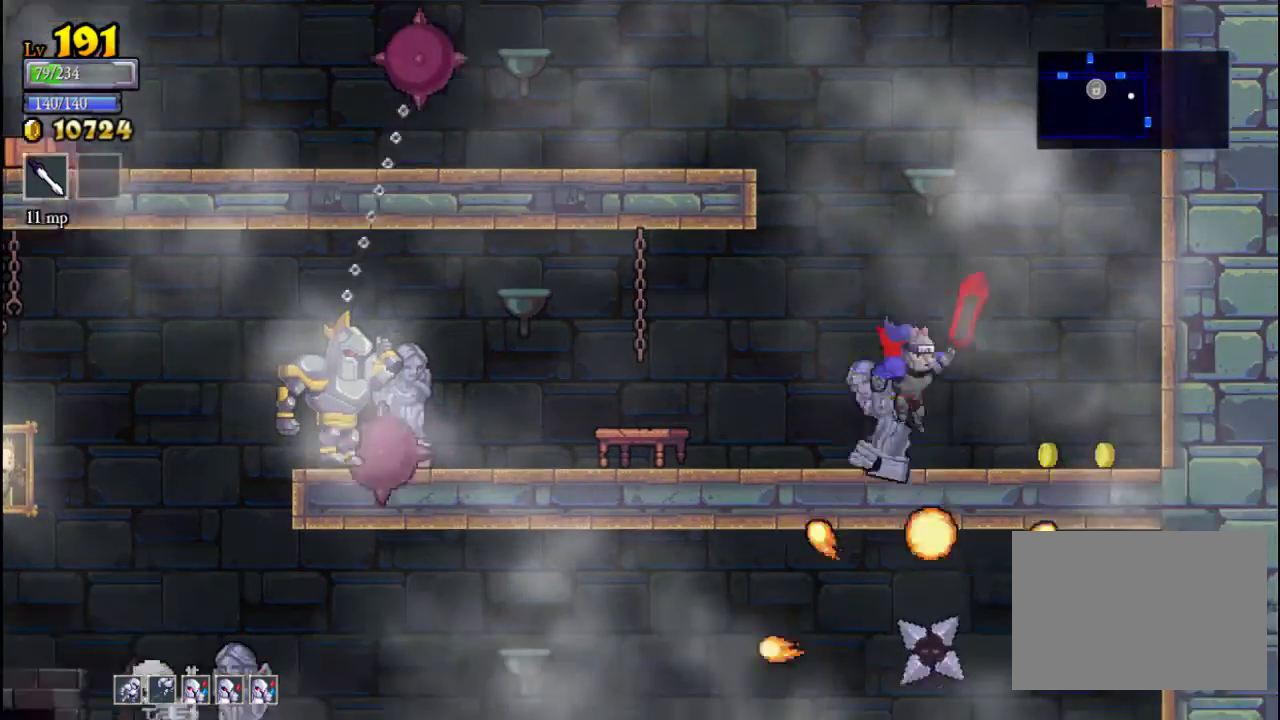
{"buttons": [], "left_stick": "right", "events": [[100, "left_stick", "right"]]}